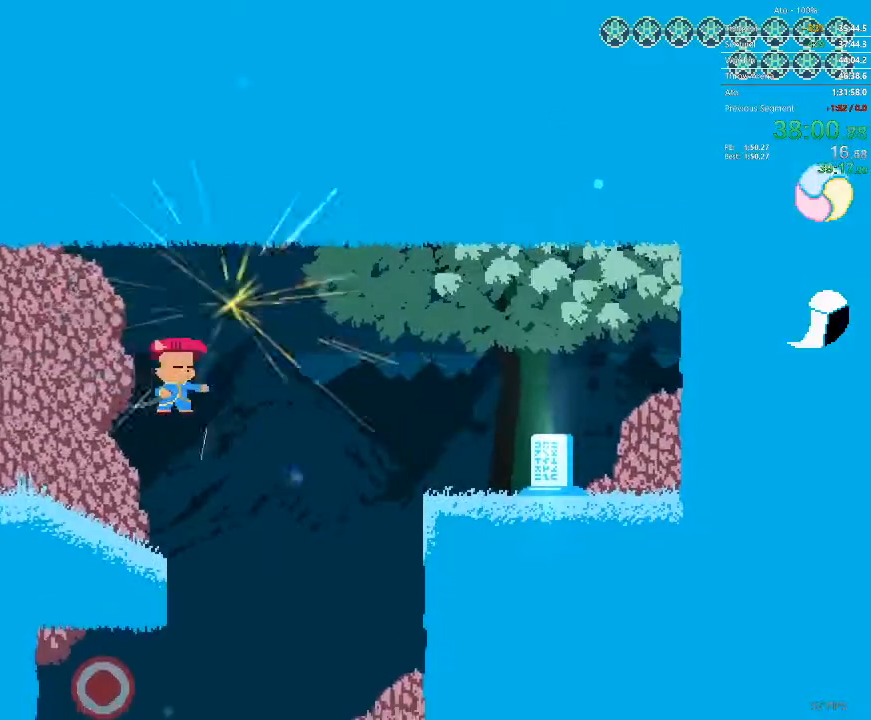
Gameplay with a controller; each line is a JSON object with the inputs held at the frame after it. "events" lists button and stick changes between this image and that frame as [ms after this image, input, new state], when the widget could be followed in between. Not read: A B L3 R3 X Y.
{"buttons": ["DPAD_UP", "DPAD_LEFT"]}
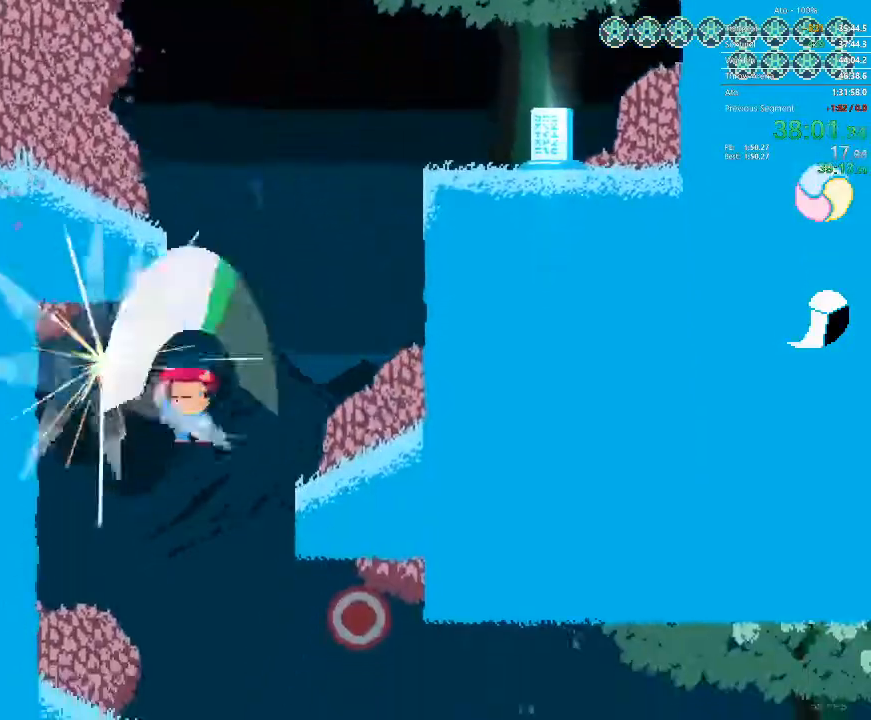
{"buttons": ["DPAD_RIGHT"], "events": [[17, "DPAD_LEFT", "up"], [33, "DPAD_RIGHT", "down"], [33, "DPAD_UP", "up"], [217, "DPAD_UP", "down"], [467, "DPAD_UP", "up"]]}
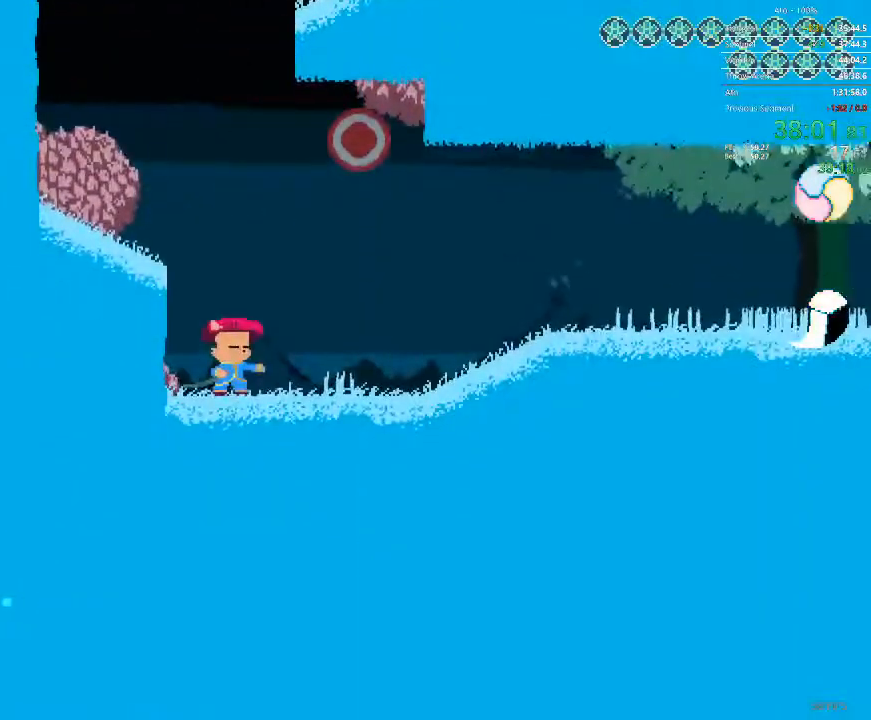
{"buttons": ["DPAD_LEFT"], "events": [[150, "DPAD_UP", "down"], [283, "DPAD_RIGHT", "up"], [350, "DPAD_LEFT", "down"], [417, "DPAD_UP", "up"]]}
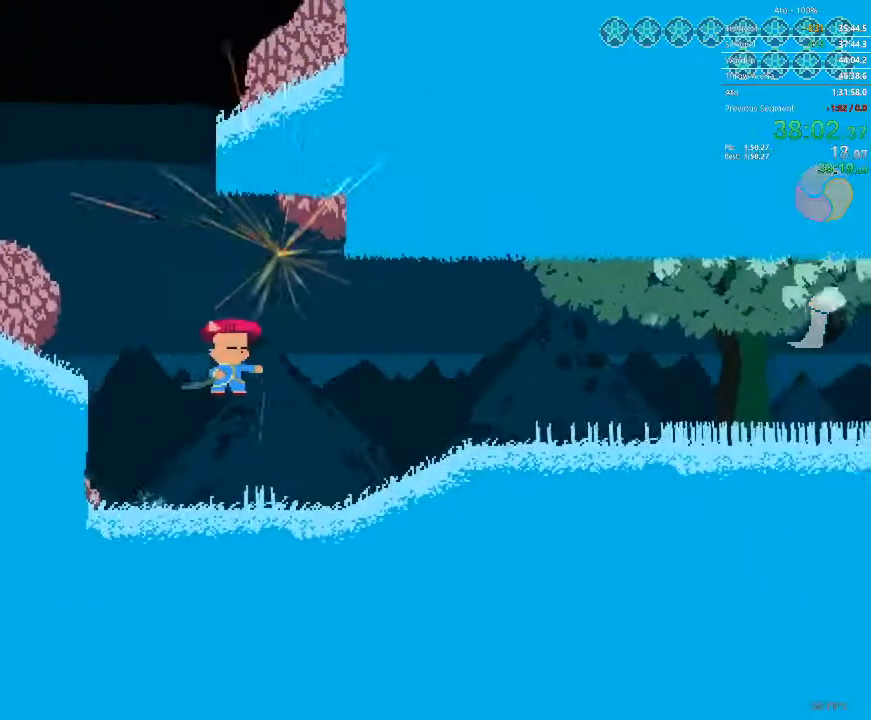
{"buttons": ["DPAD_LEFT"], "events": []}
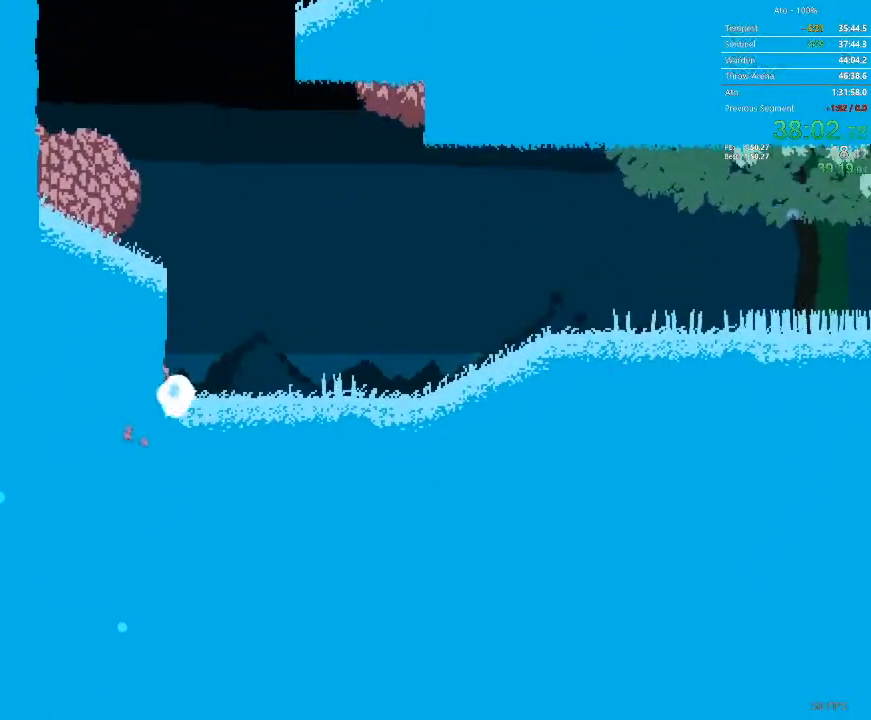
{"buttons": ["DPAD_LEFT"], "events": []}
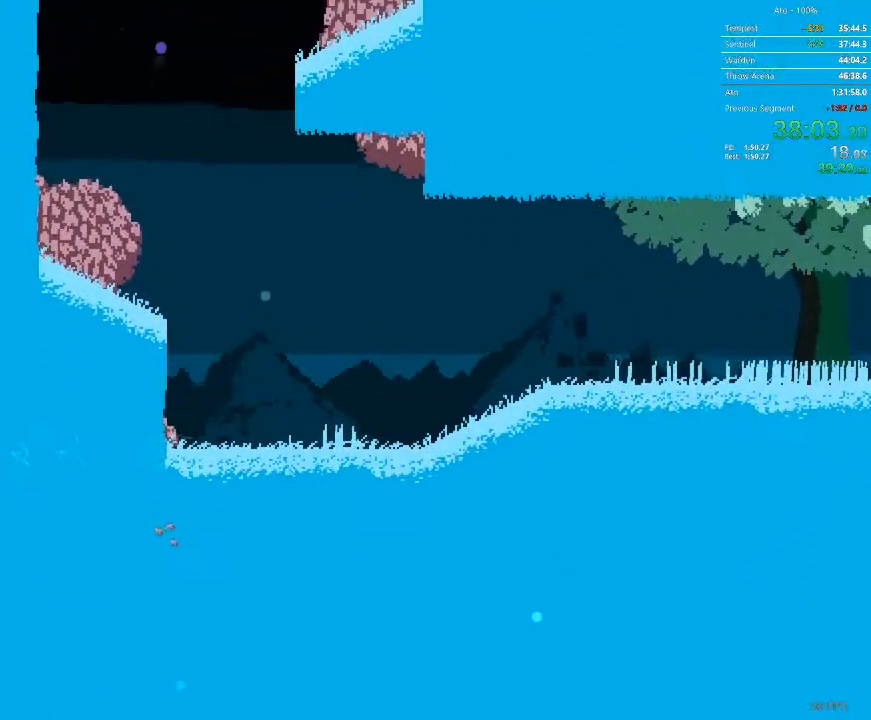
{"buttons": [], "events": [[317, "DPAD_LEFT", "up"]]}
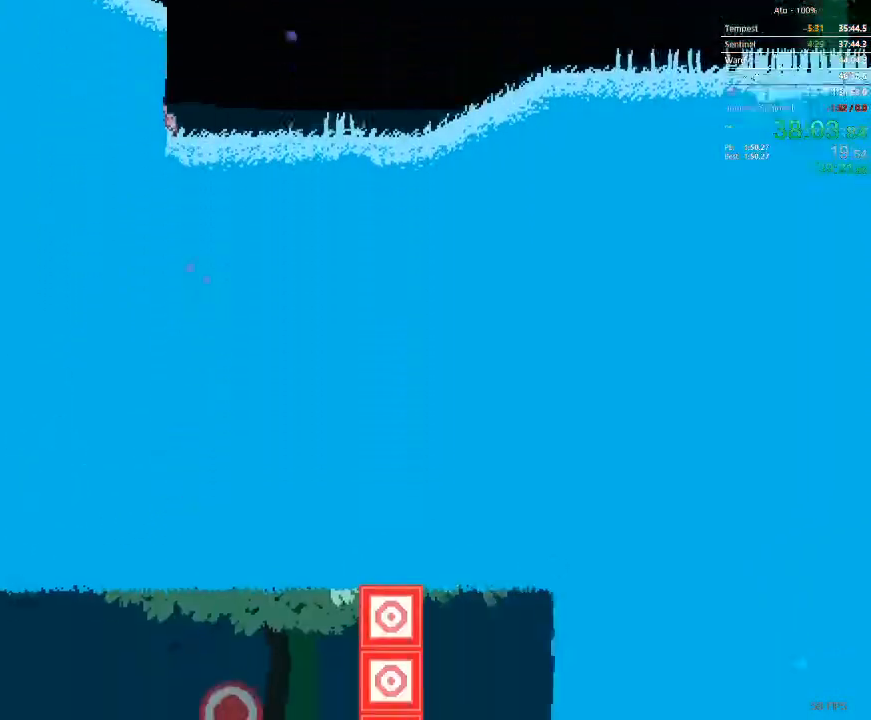
{"buttons": ["DPAD_UP", "DPAD_RIGHT"], "events": [[17, "DPAD_RIGHT", "down"], [150, "DPAD_UP", "down"]]}
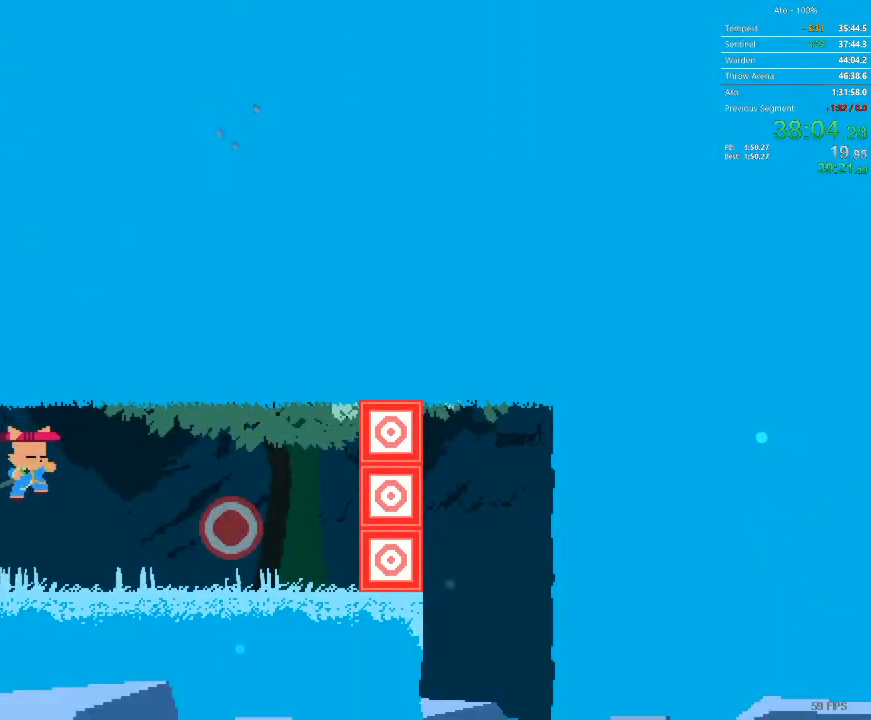
{"buttons": ["DPAD_RIGHT"], "events": [[400, "DPAD_UP", "up"]]}
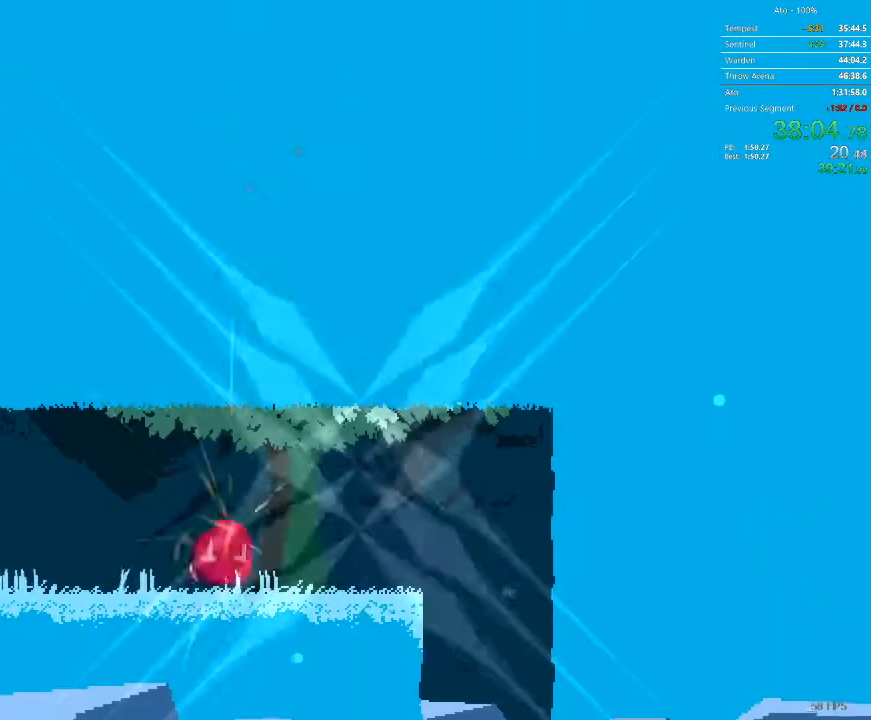
{"buttons": ["DPAD_RIGHT"], "events": []}